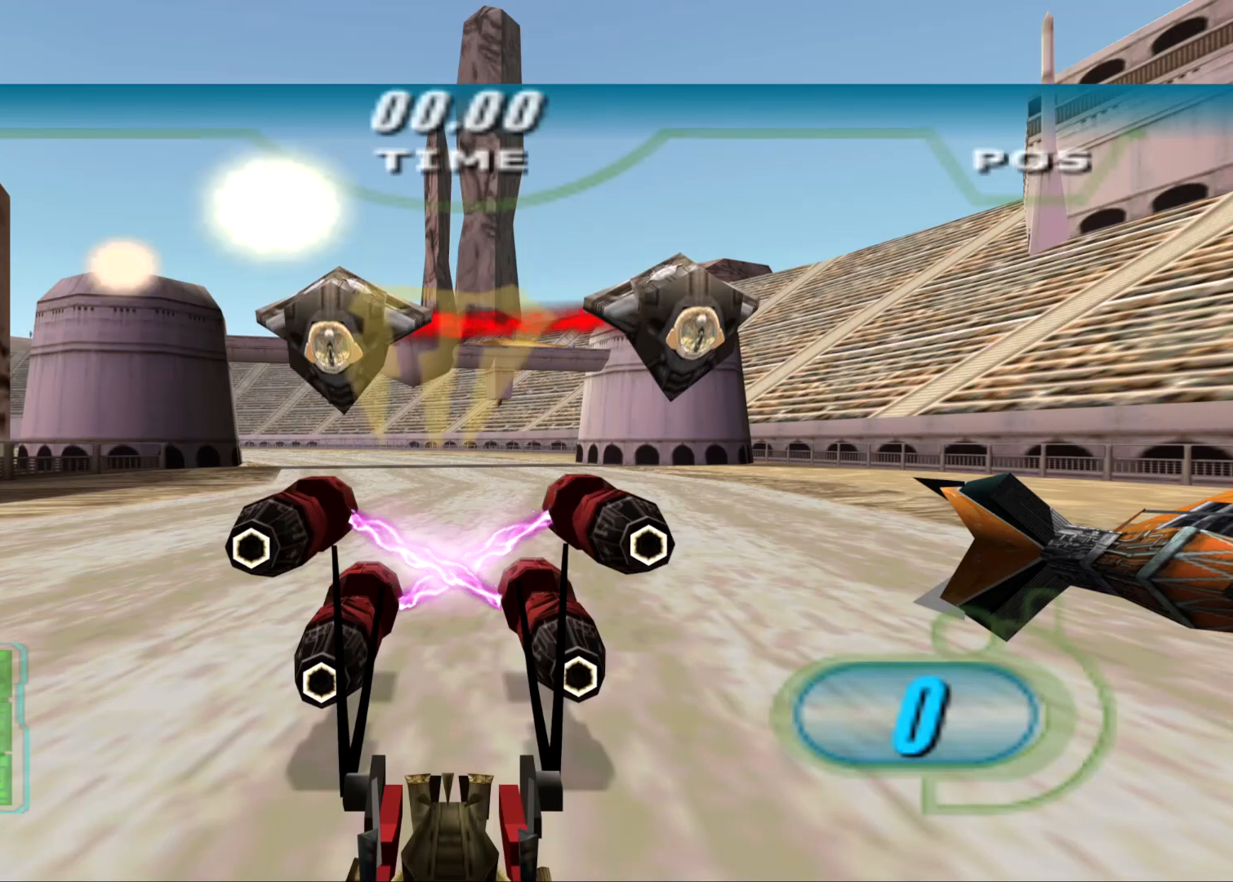
Gameplay with a controller (Xbox layout); each line is a JSON object with the inputs held at the frame after it. "events" lists button and stick changes between this image and that frame as [ms after this image, input, new state], when the widget could be followed in between.
{"buttons": [], "left_stick": "center", "right_stick": "center", "events": []}
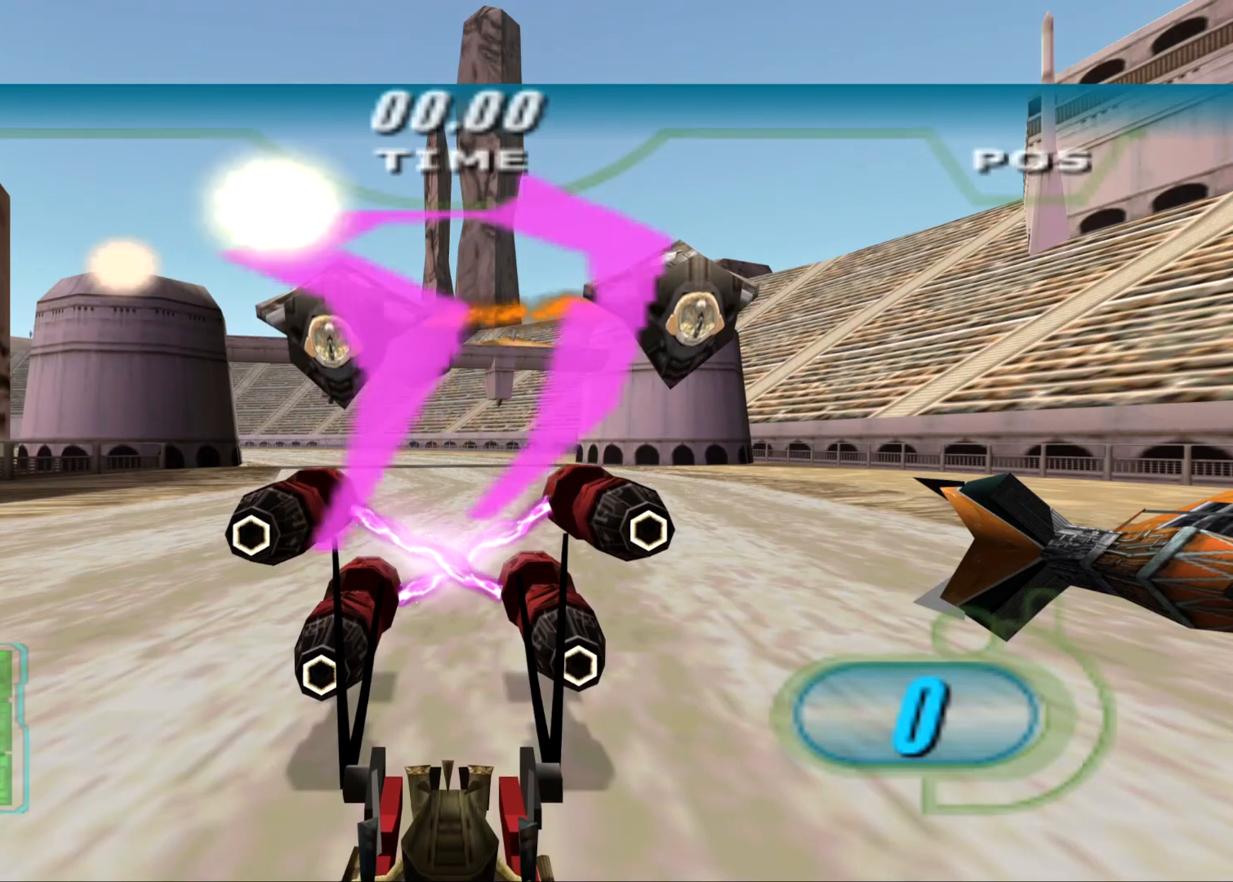
{"buttons": [], "left_stick": "center", "right_stick": "center", "events": []}
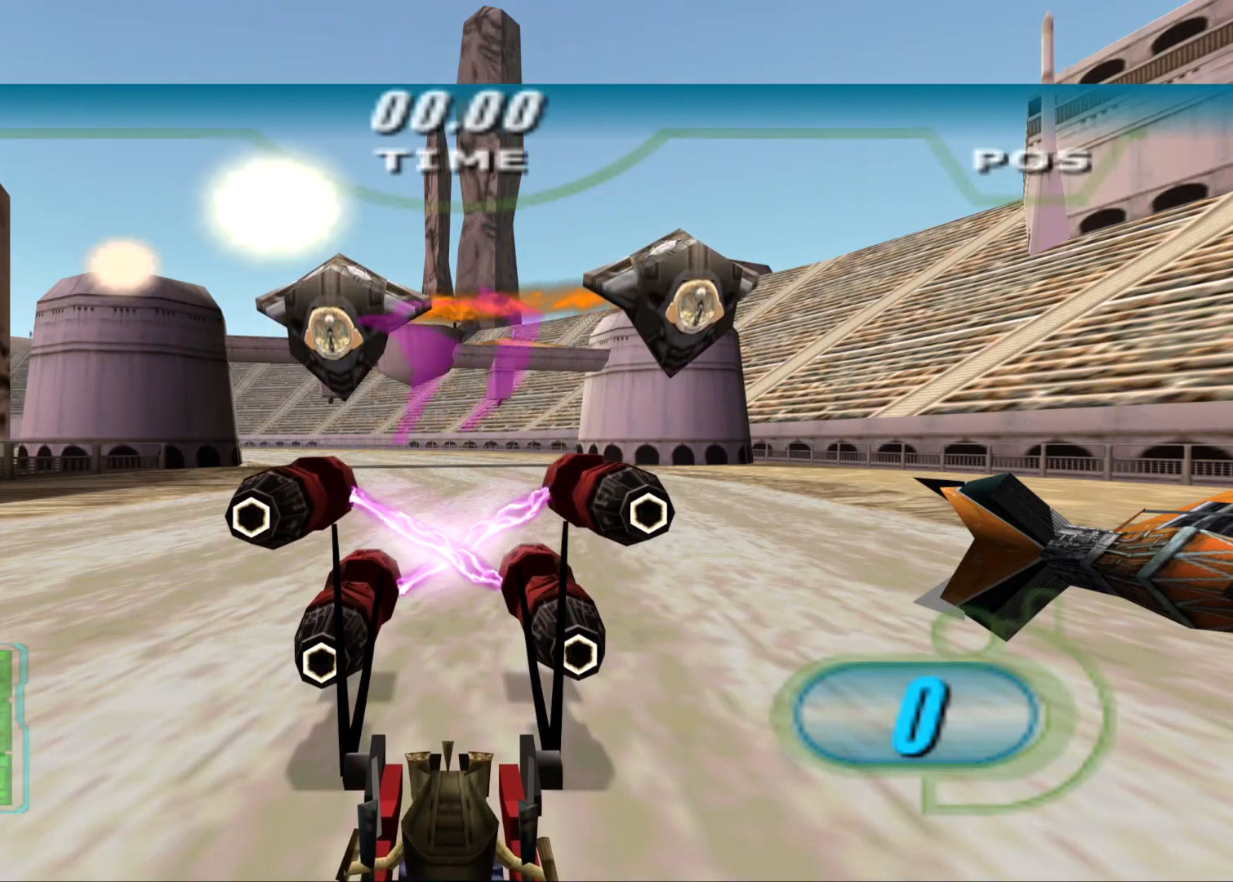
{"buttons": [], "left_stick": "up-left", "right_stick": "center", "events": [[375, "left_stick", "up-left"]]}
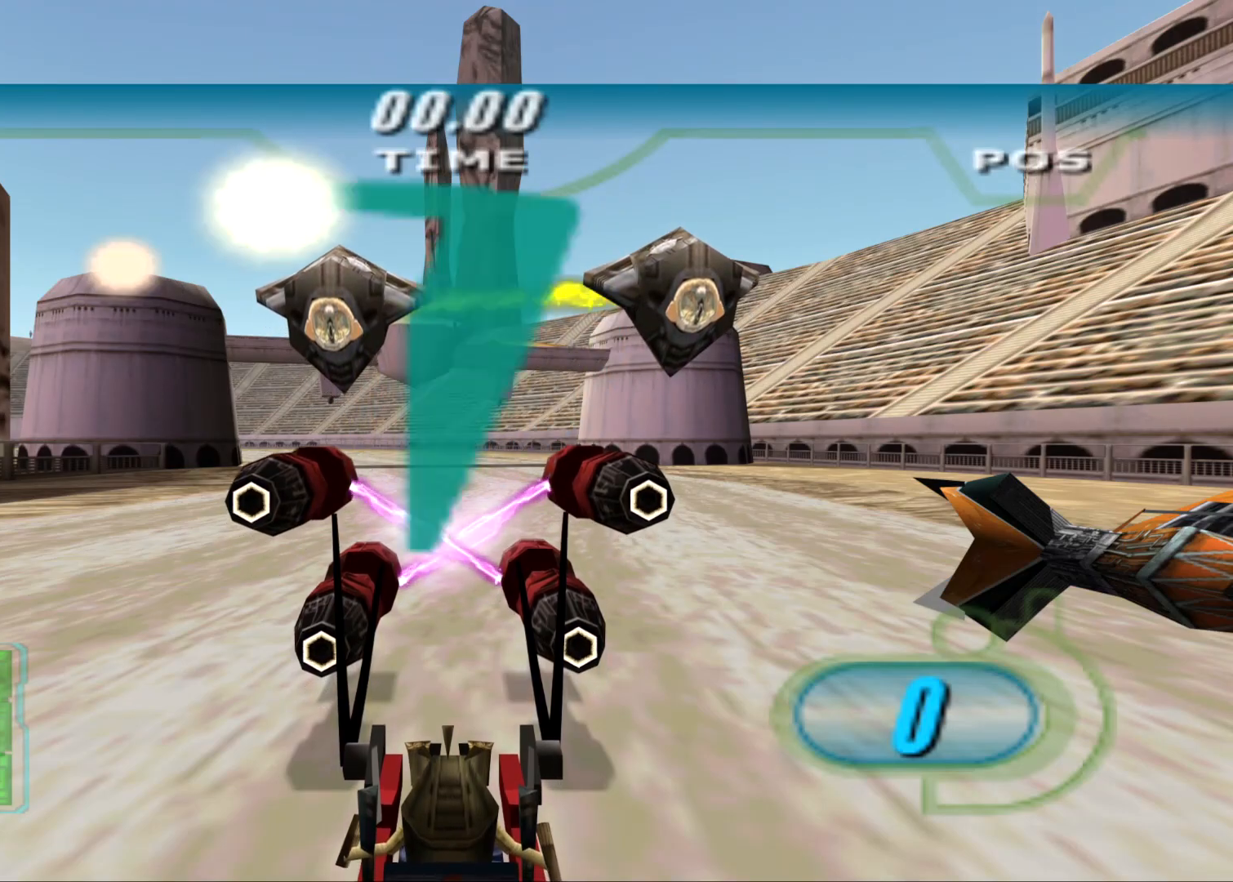
{"buttons": [], "left_stick": "up-left", "right_stick": "center", "events": []}
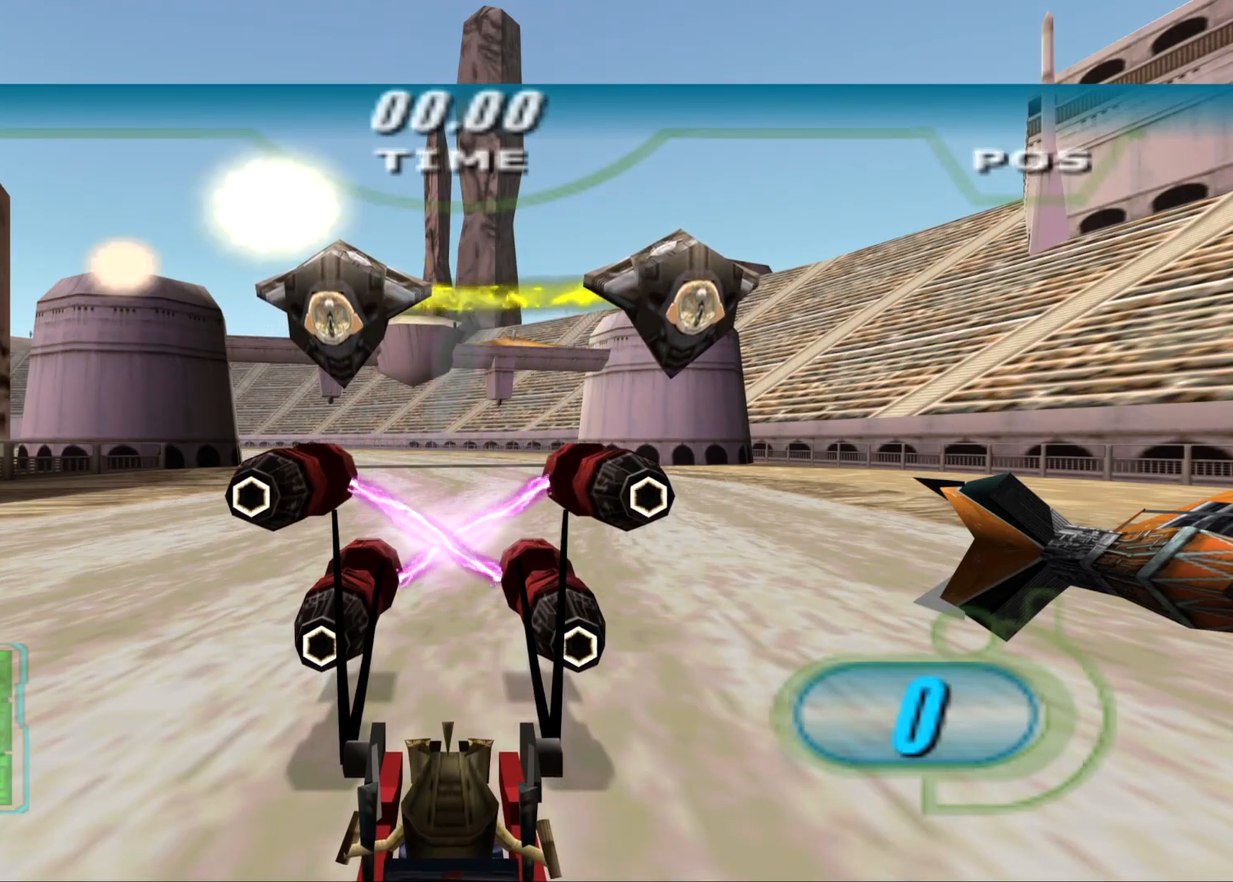
{"buttons": ["X", "L2", "R2", "DPAD_LEFT"], "left_stick": "up-left", "right_stick": "center", "events": [[250, "L2", "down"], [250, "R2", "down"], [312, "DPAD_LEFT", "down"], [312, "X", "down"]]}
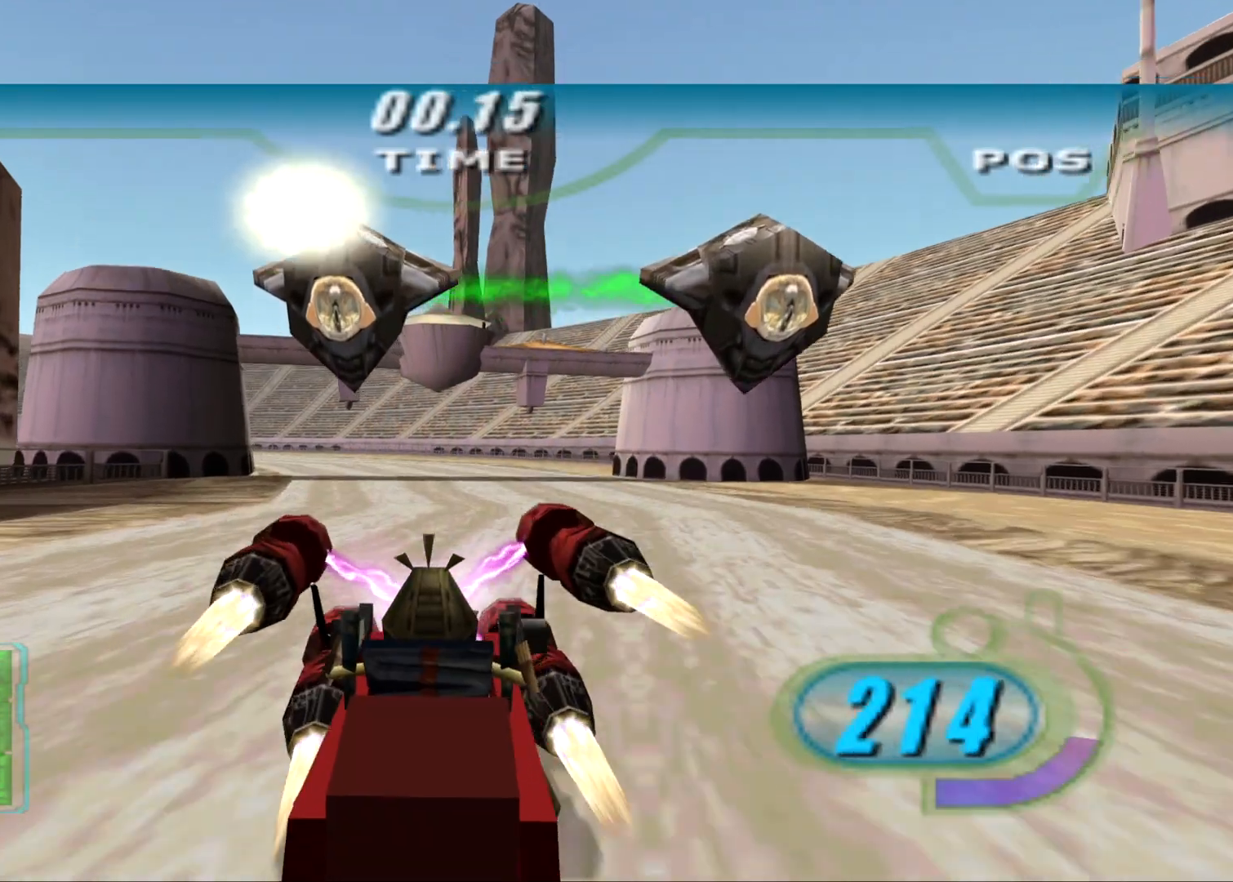
{"buttons": ["X", "L2", "R2", "DPAD_LEFT"], "left_stick": "up-left", "right_stick": "center", "events": []}
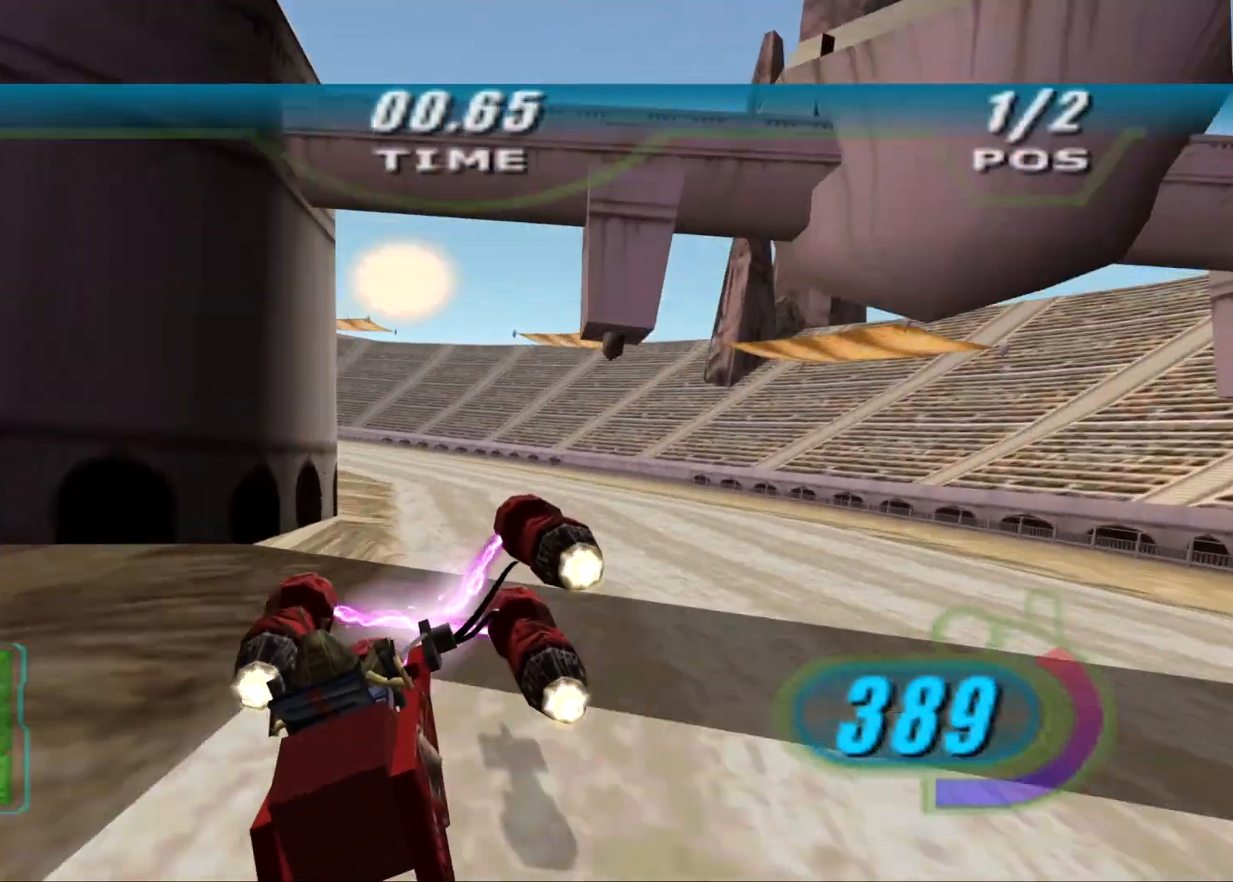
{"buttons": ["X", "R2", "DPAD_LEFT"], "left_stick": "up-left", "right_stick": "center", "events": [[21, "L2", "up"]]}
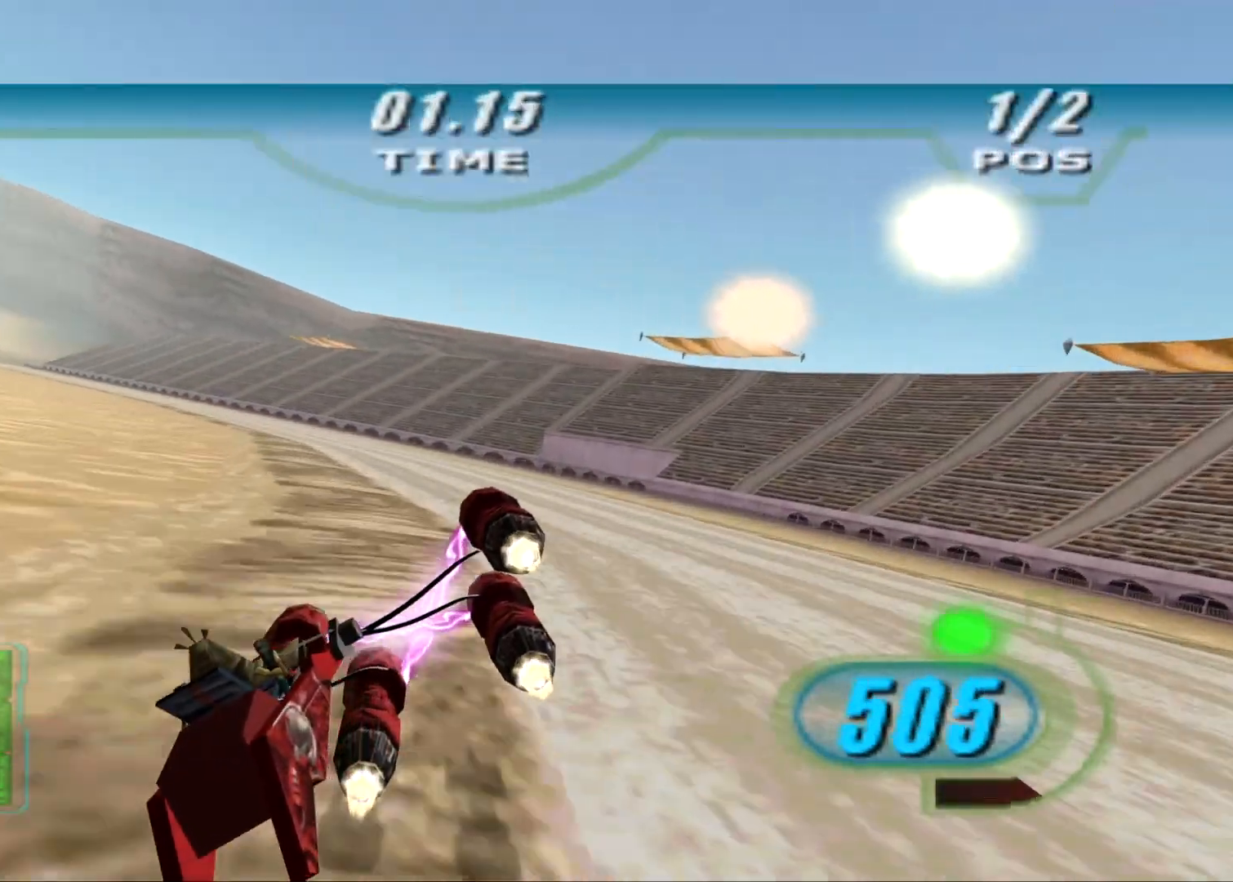
{"buttons": ["X", "R2", "DPAD_LEFT"], "left_stick": "up-left", "right_stick": "center", "events": []}
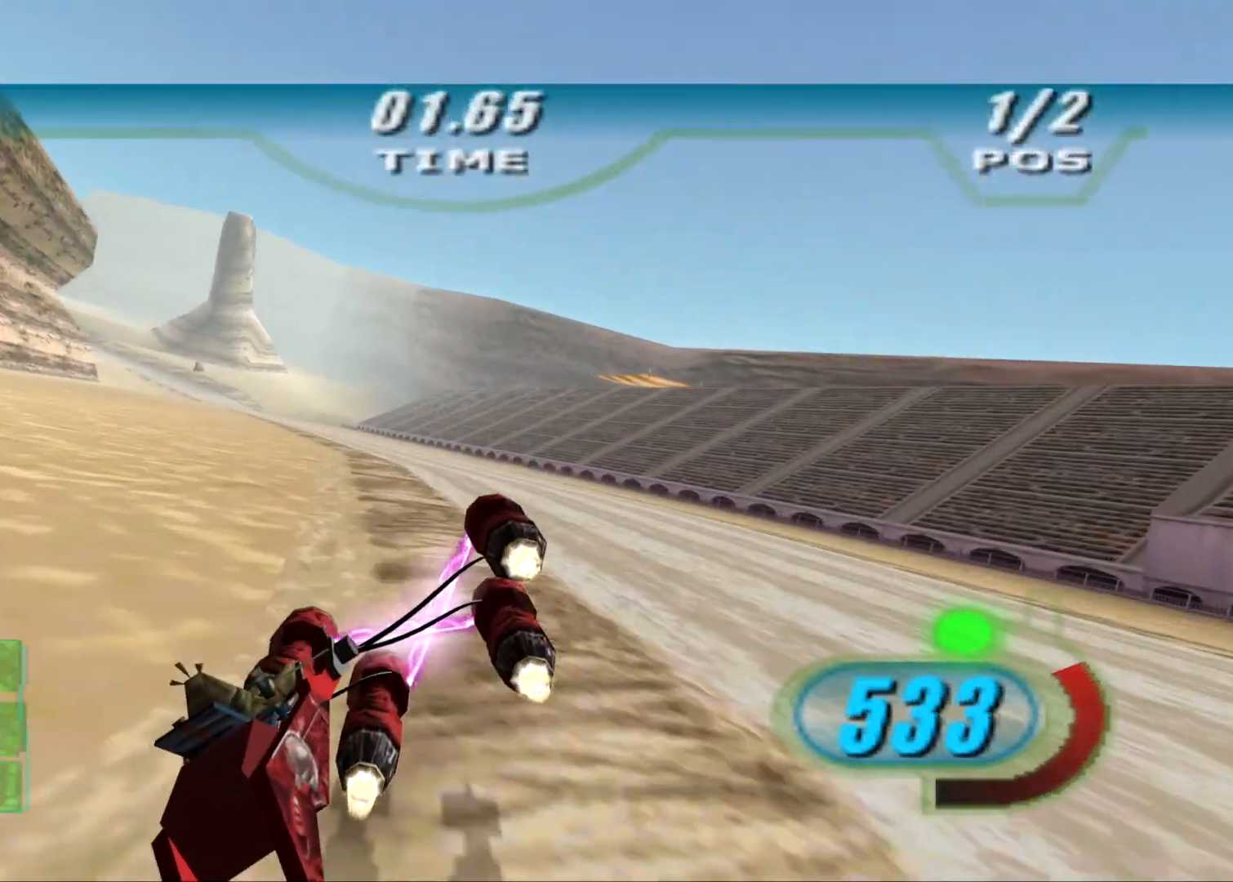
{"buttons": ["X", "R2", "DPAD_LEFT"], "left_stick": "up-left", "right_stick": "center", "events": [[375, "B", "down"], [479, "B", "up"]]}
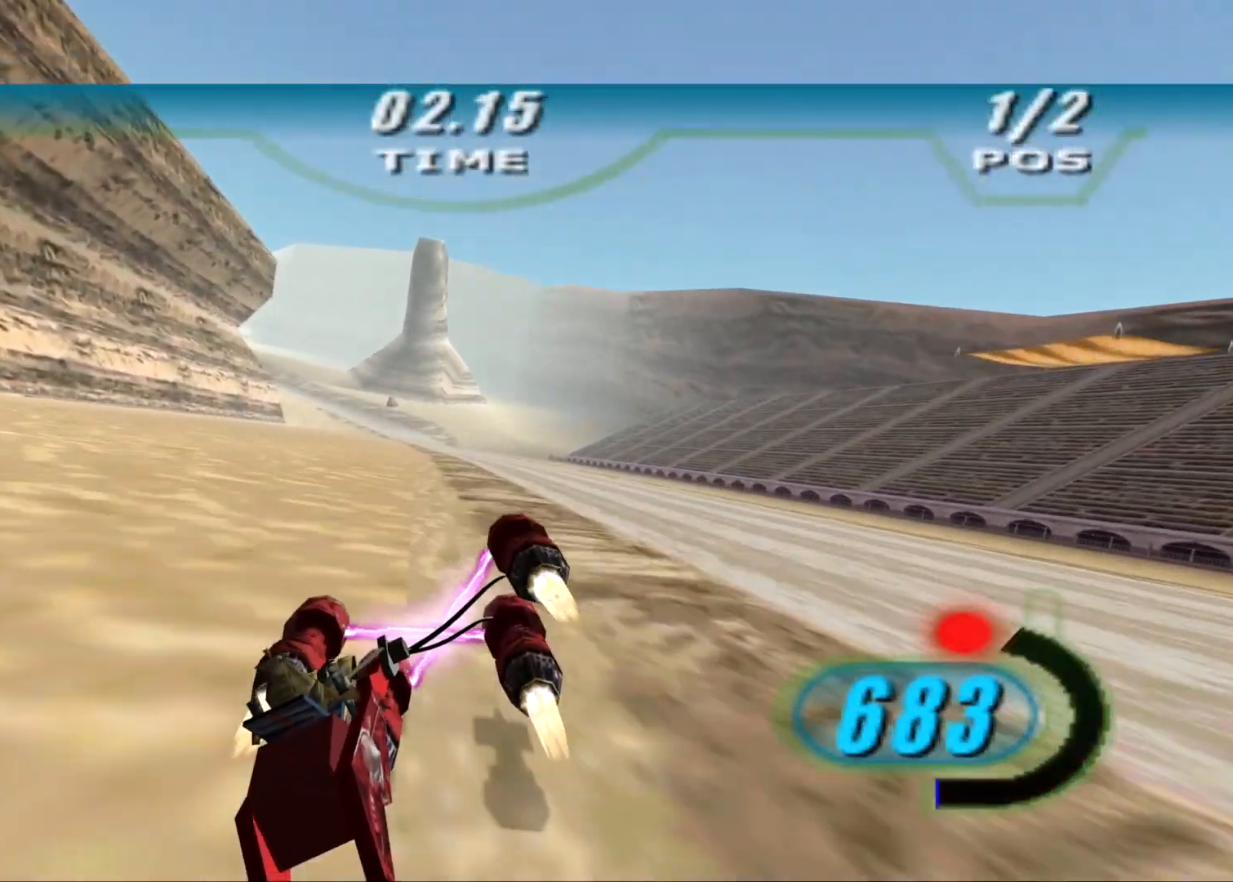
{"buttons": ["X", "R2", "DPAD_LEFT"], "left_stick": "up-left", "right_stick": "center", "events": []}
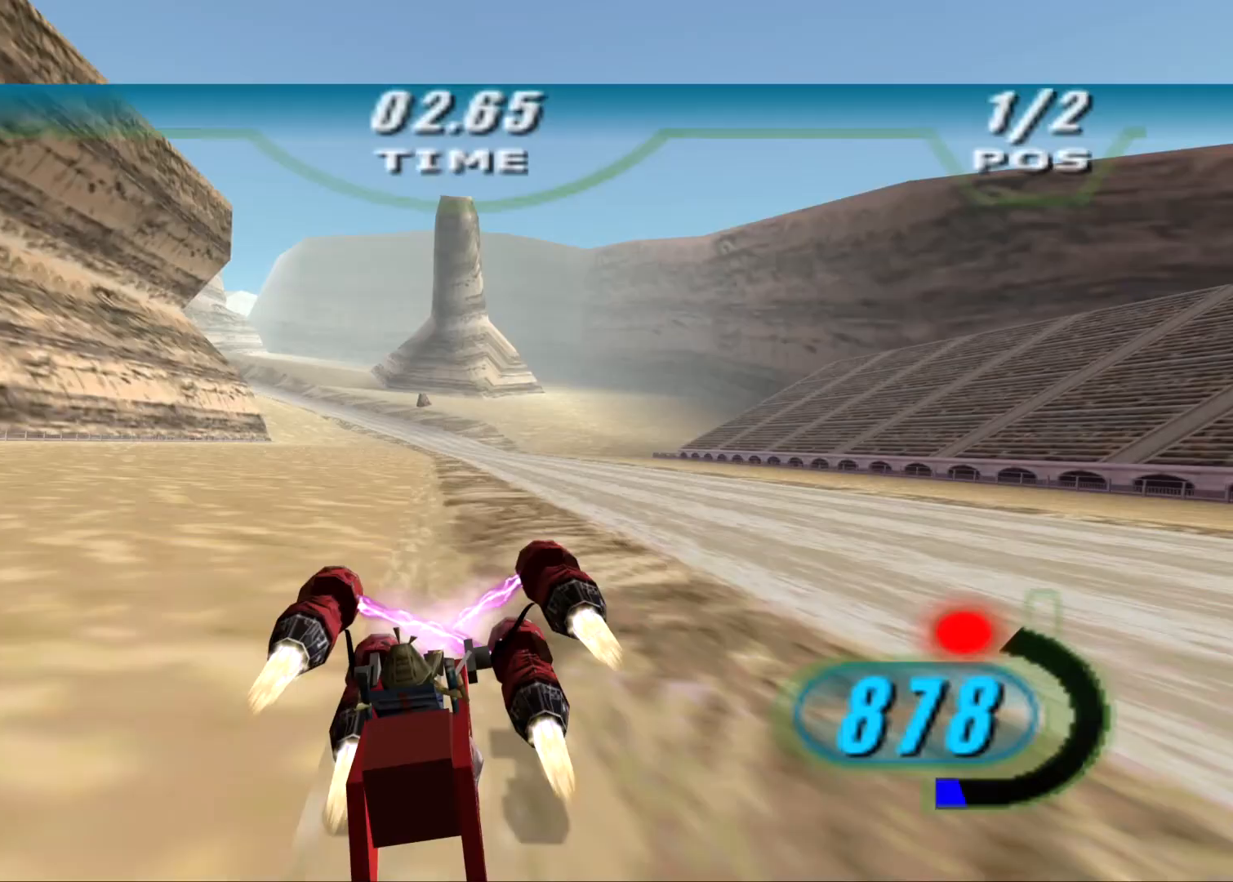
{"buttons": ["X", "L2", "R2", "DPAD_LEFT"], "left_stick": "up-left", "right_stick": "center", "events": [[42, "L2", "down"]]}
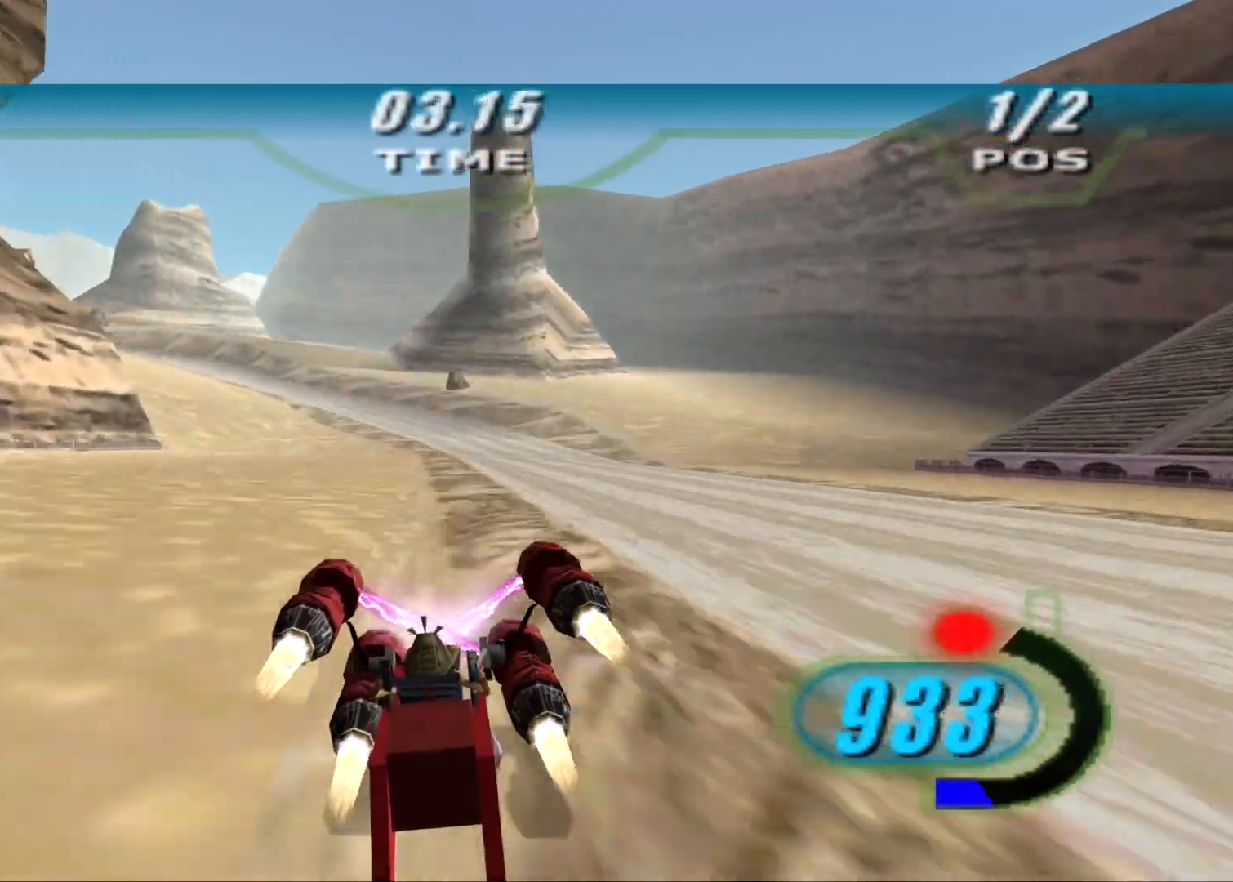
{"buttons": ["R2", "L3"], "left_stick": "left", "right_stick": "down-left", "events": [[42, "L3", "down"], [42, "left_stick", "left"], [125, "DPAD_LEFT", "up"], [125, "X", "up"], [292, "right_stick", "down-left"], [354, "L2", "up"]]}
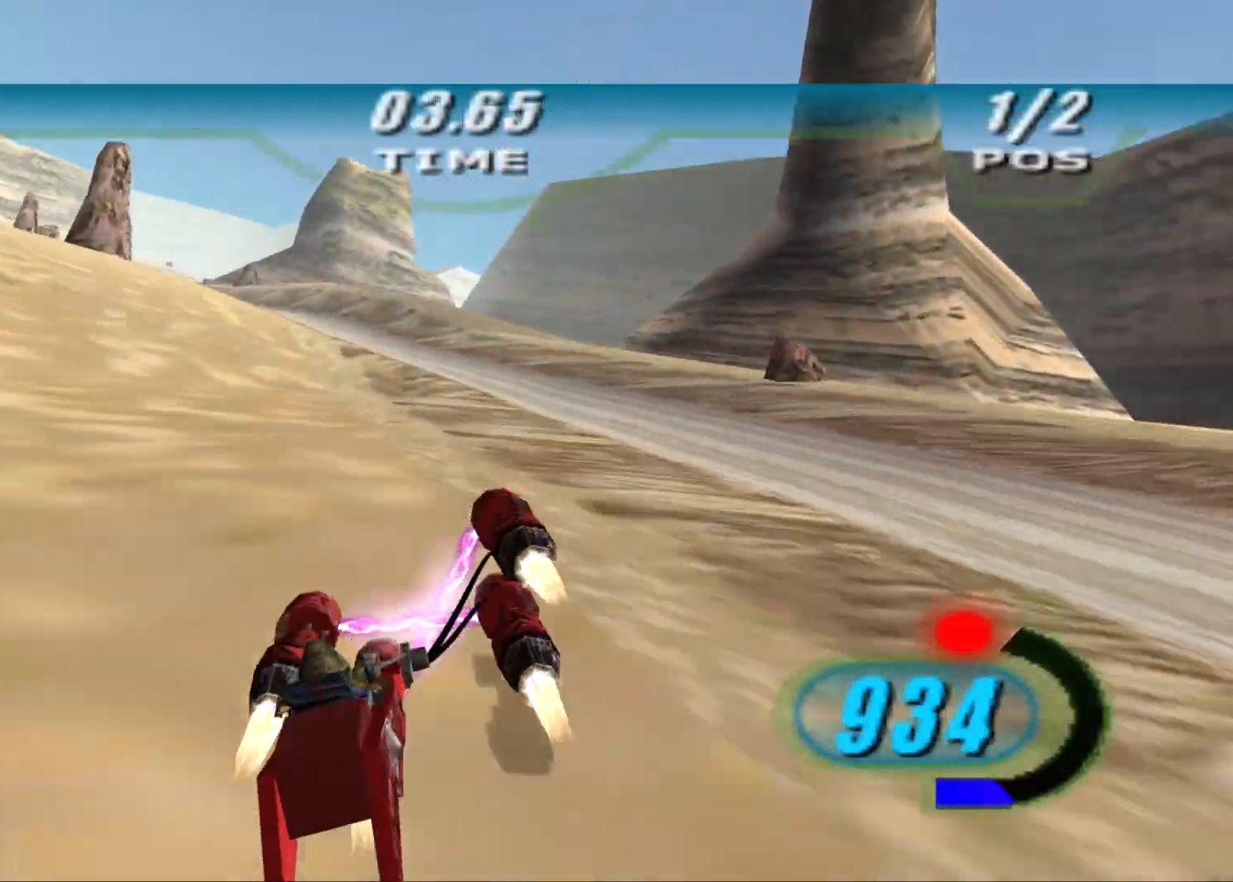
{"buttons": ["X", "R2", "L3", "DPAD_LEFT"], "left_stick": "left", "right_stick": "down-left", "events": [[500, "DPAD_LEFT", "down"], [500, "X", "down"]]}
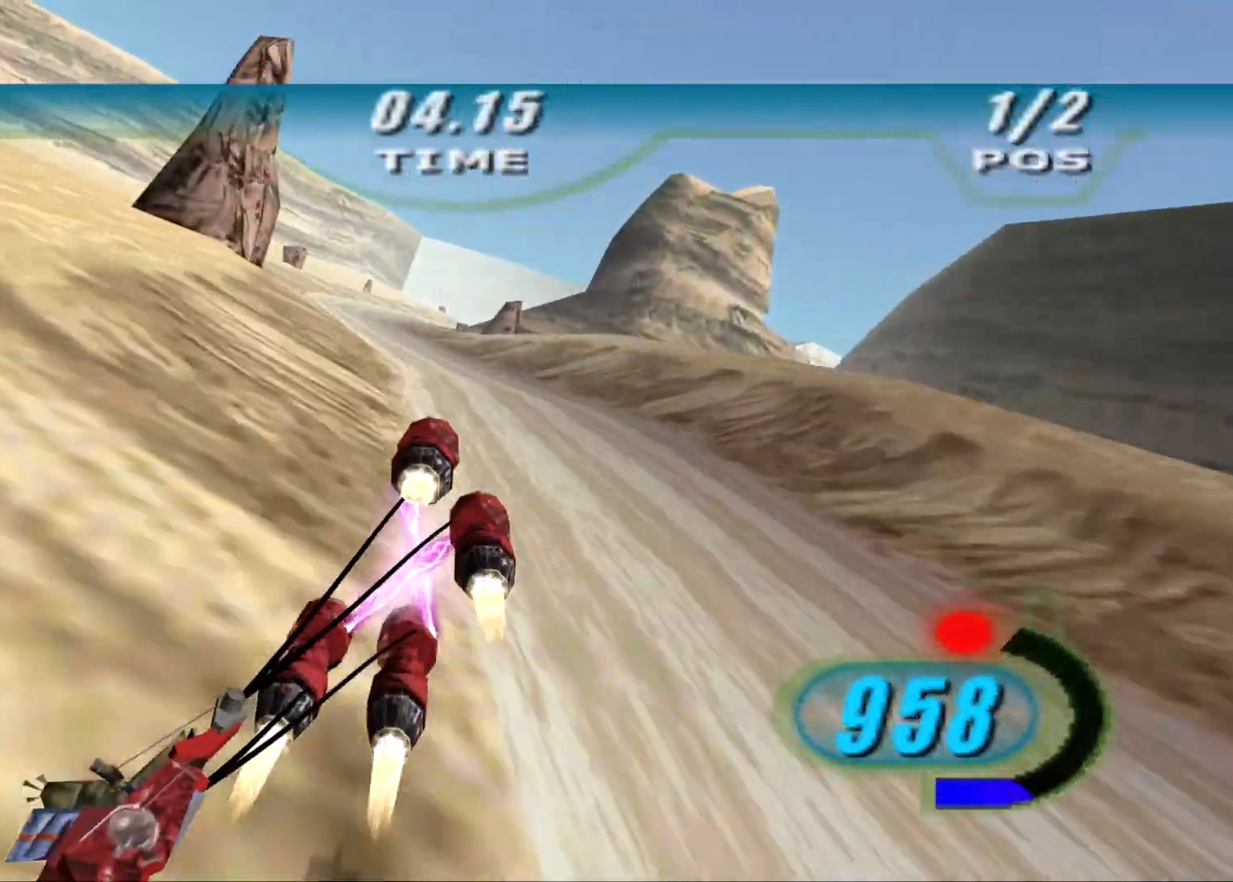
{"buttons": ["X", "L2", "R2", "DPAD_LEFT"], "left_stick": "up-right", "right_stick": "down-left", "events": [[42, "L3", "up"], [104, "left_stick", "up-left"], [229, "left_stick", "up"], [375, "L2", "down"], [479, "left_stick", "up-right"]]}
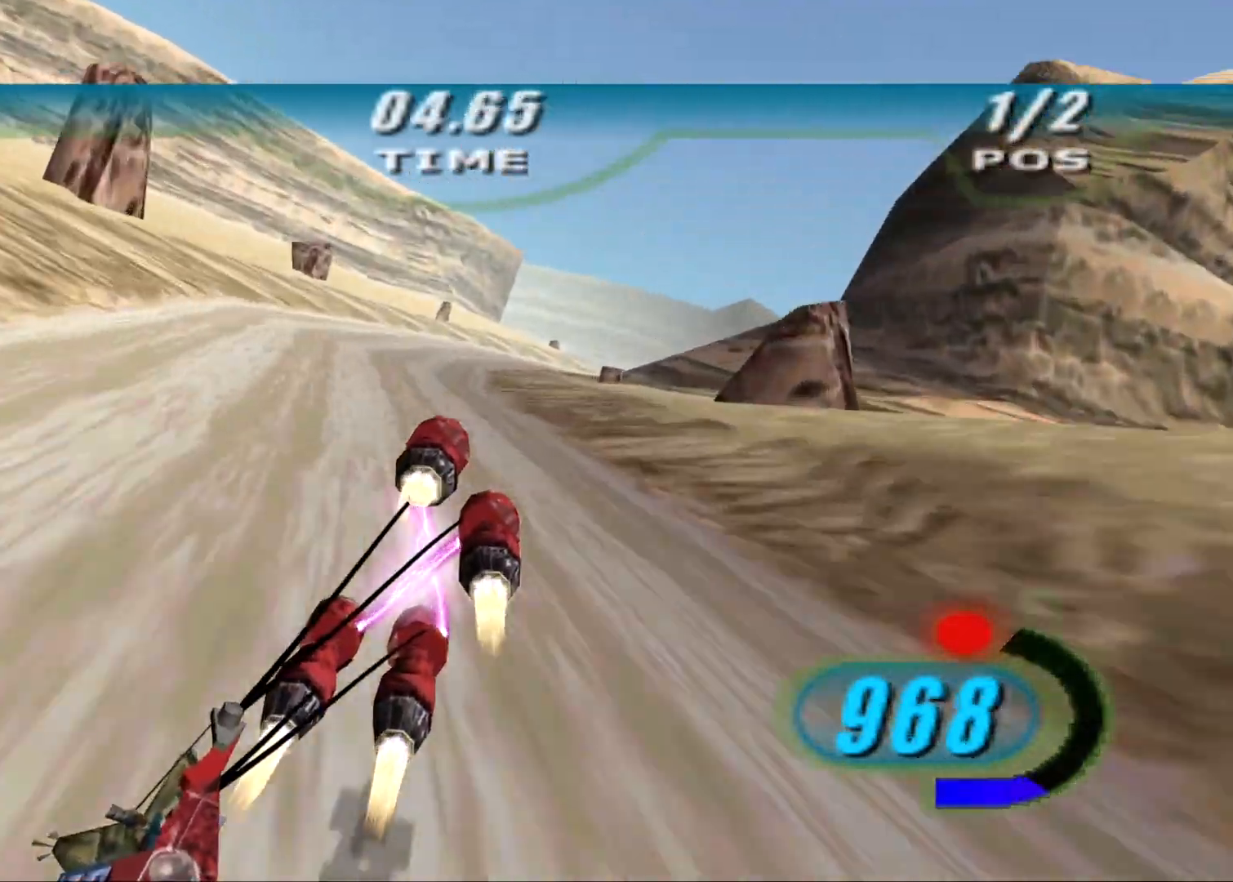
{"buttons": ["X", "R2", "DPAD_LEFT"], "left_stick": "right", "right_stick": "down-left", "events": [[125, "left_stick", "right"], [188, "DPAD_LEFT", "up"], [188, "X", "up"], [208, "L2", "up"], [438, "DPAD_LEFT", "down"], [458, "X", "down"]]}
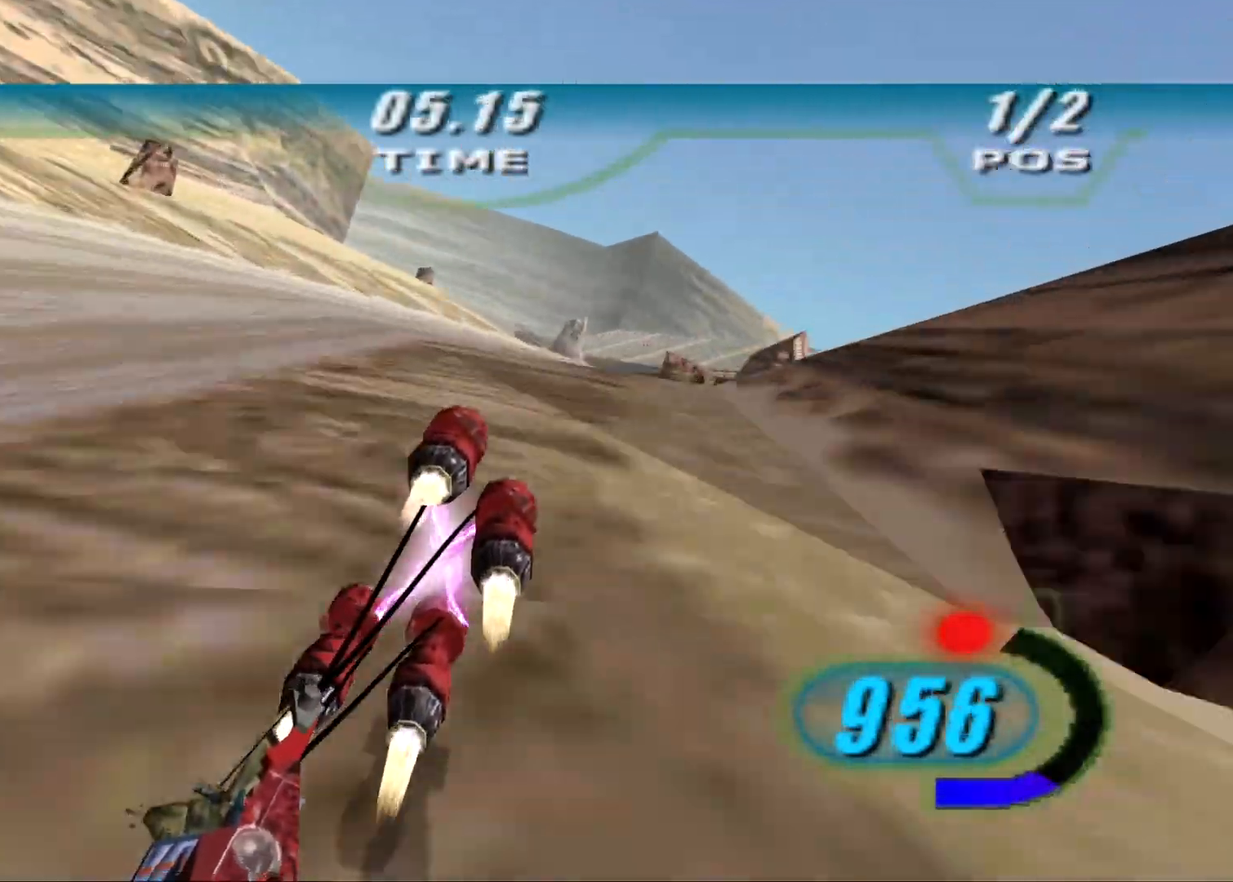
{"buttons": ["R2"], "left_stick": "up-left", "right_stick": "center", "events": [[125, "left_stick", "up"], [208, "left_stick", "up-left"], [271, "X", "up"], [292, "DPAD_LEFT", "up"], [354, "right_stick", "center"]]}
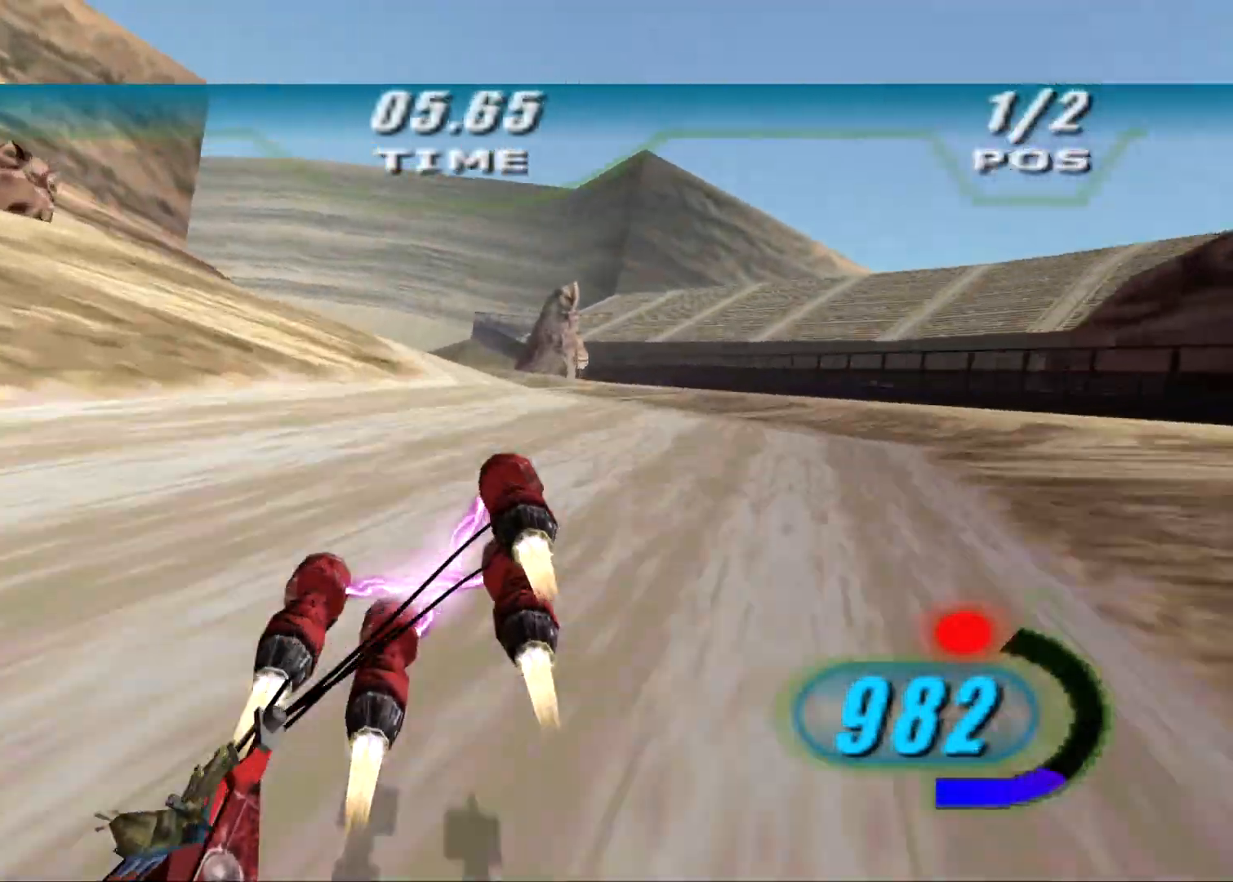
{"buttons": ["L2", "R2", "L3"], "left_stick": "left", "right_stick": "center", "events": [[21, "DPAD_LEFT", "down"], [21, "X", "down"], [146, "DPAD_LEFT", "up"], [146, "X", "up"], [375, "L2", "down"], [458, "L3", "down"], [458, "left_stick", "left"]]}
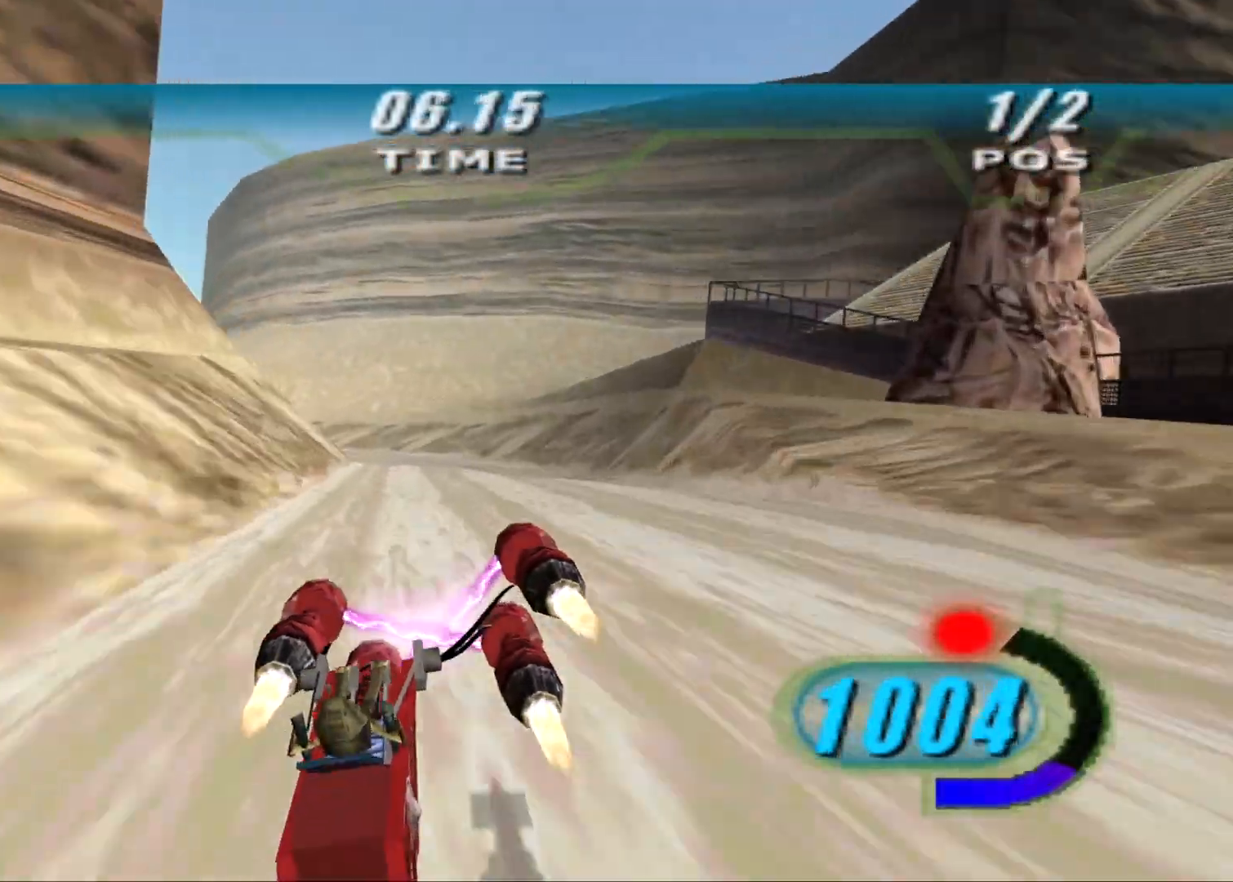
{"buttons": ["R2", "L3"], "left_stick": "left", "right_stick": "center", "events": [[104, "L2", "up"]]}
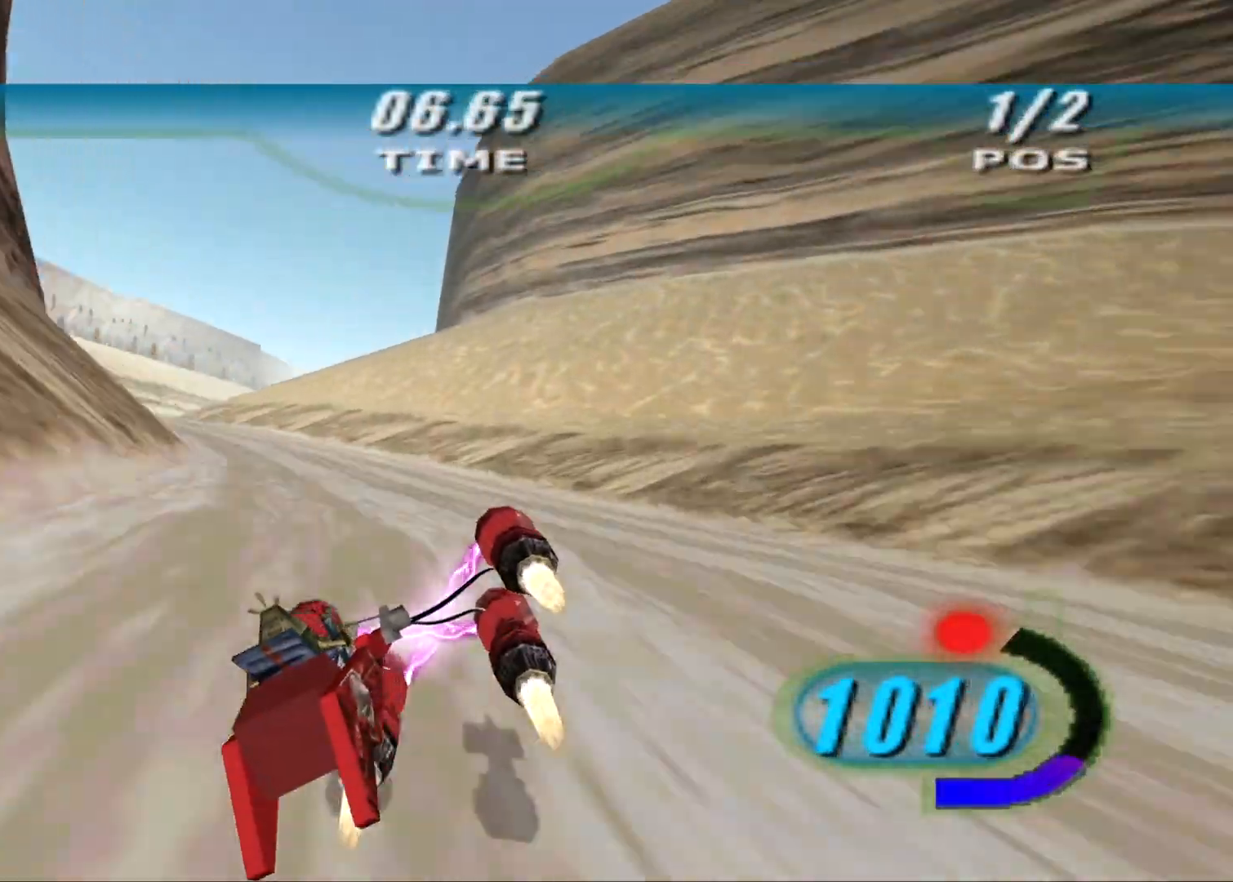
{"buttons": ["X", "R2", "DPAD_LEFT"], "left_stick": "left", "right_stick": "center", "events": [[438, "DPAD_LEFT", "down"], [438, "X", "down"], [458, "L3", "up"]]}
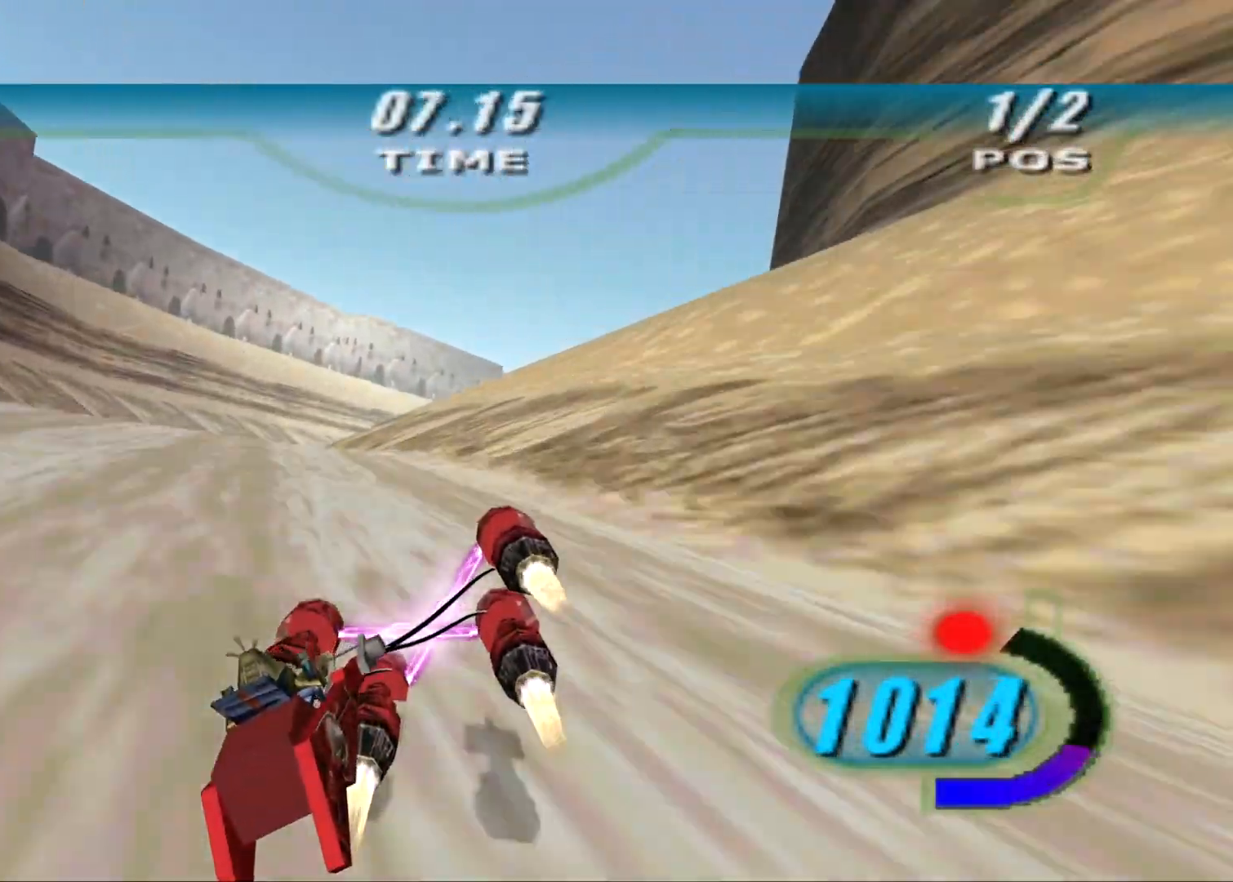
{"buttons": ["R2", "L3"], "left_stick": "right", "right_stick": "center", "events": [[104, "left_stick", "up"], [125, "L2", "down"], [208, "DPAD_LEFT", "up"], [208, "X", "up"], [292, "L3", "down"], [292, "left_stick", "right"], [396, "L2", "up"]]}
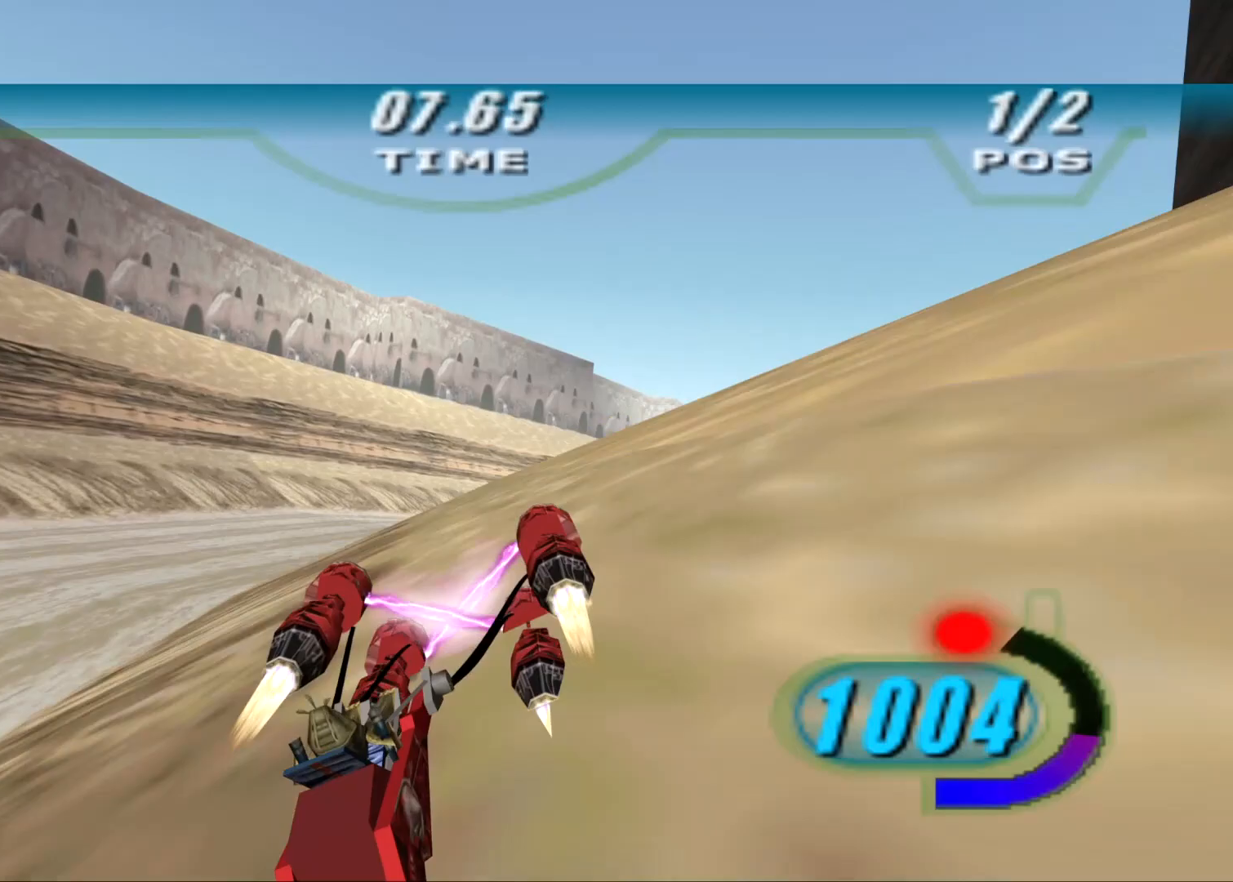
{"buttons": ["R2", "L3"], "left_stick": "right", "right_stick": "center", "events": []}
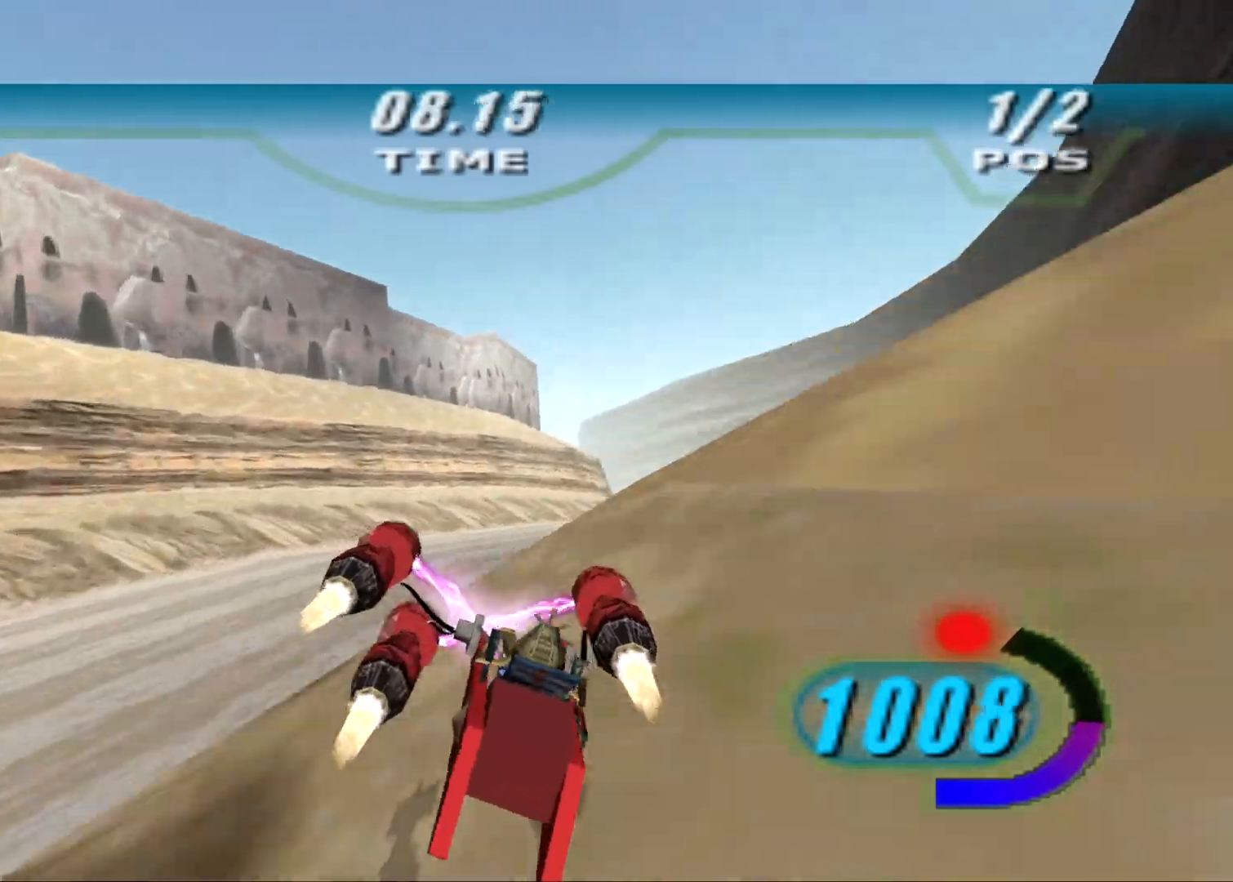
{"buttons": ["X", "R2", "DPAD_LEFT"], "left_stick": "center", "right_stick": "center", "events": [[188, "L3", "up"], [333, "left_stick", "center"], [396, "X", "down"], [417, "DPAD_LEFT", "down"]]}
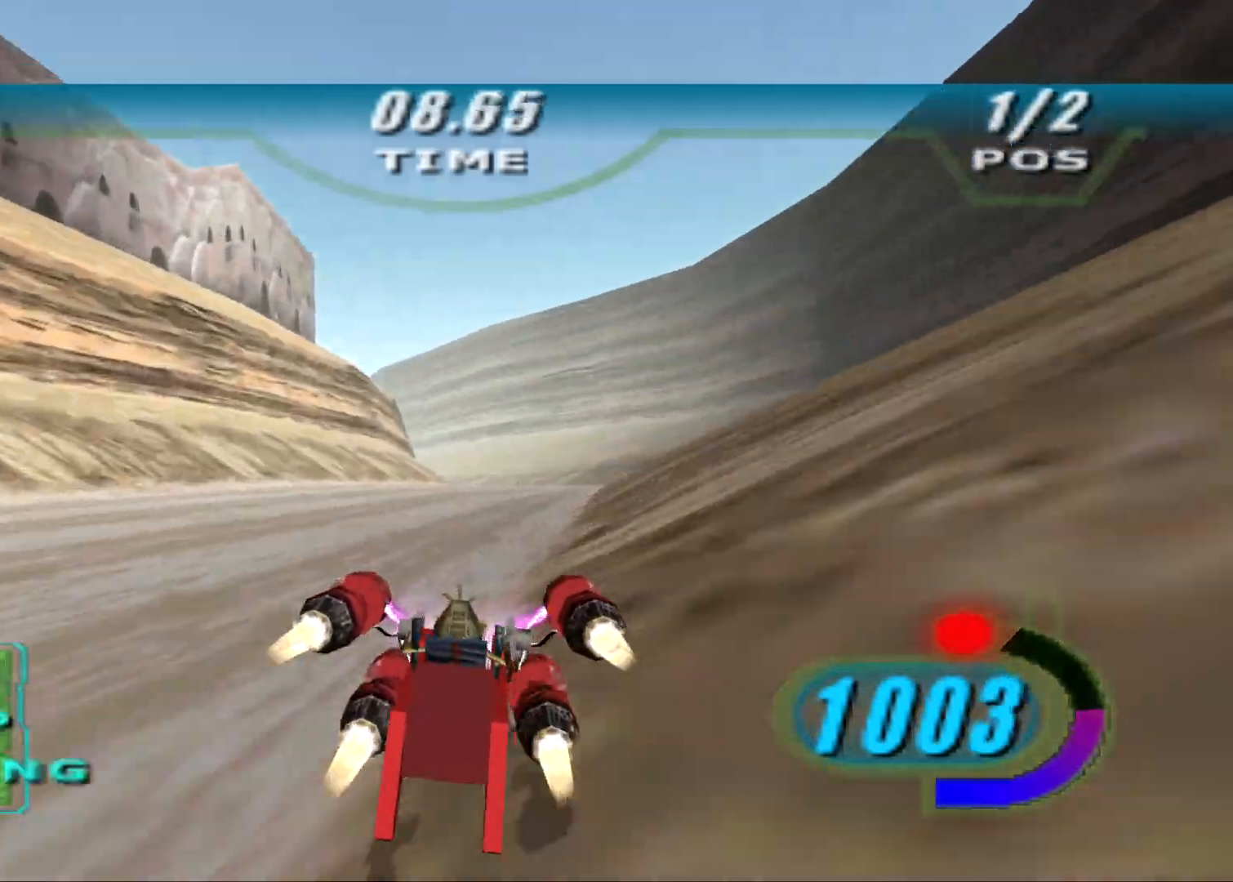
{"buttons": ["X", "L2", "R2", "DPAD_LEFT"], "left_stick": "up", "right_stick": "center", "events": [[42, "left_stick", "up"], [458, "L2", "down"]]}
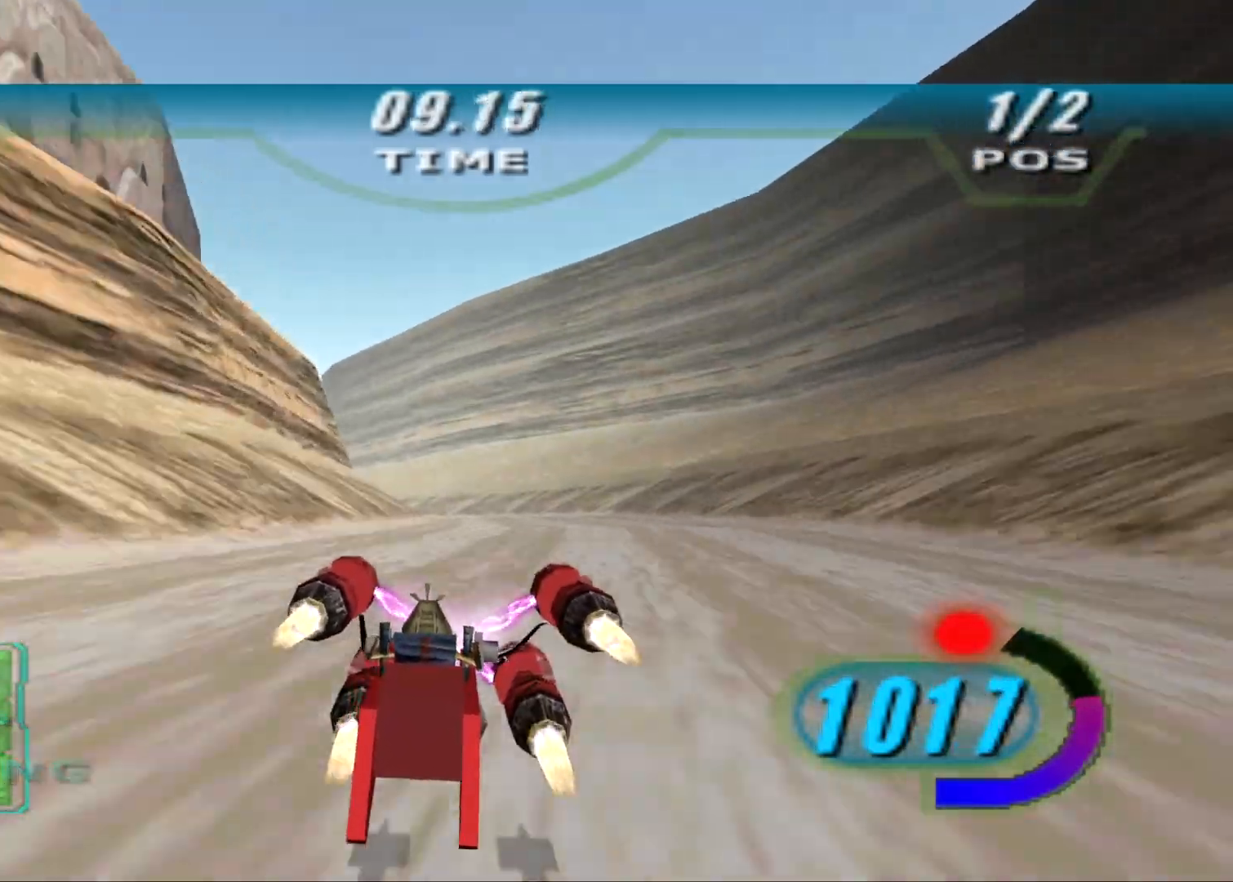
{"buttons": ["L2", "R2"], "left_stick": "left", "right_stick": "center", "events": [[208, "left_stick", "up-left"], [396, "left_stick", "left"], [438, "DPAD_LEFT", "up"], [438, "X", "up"]]}
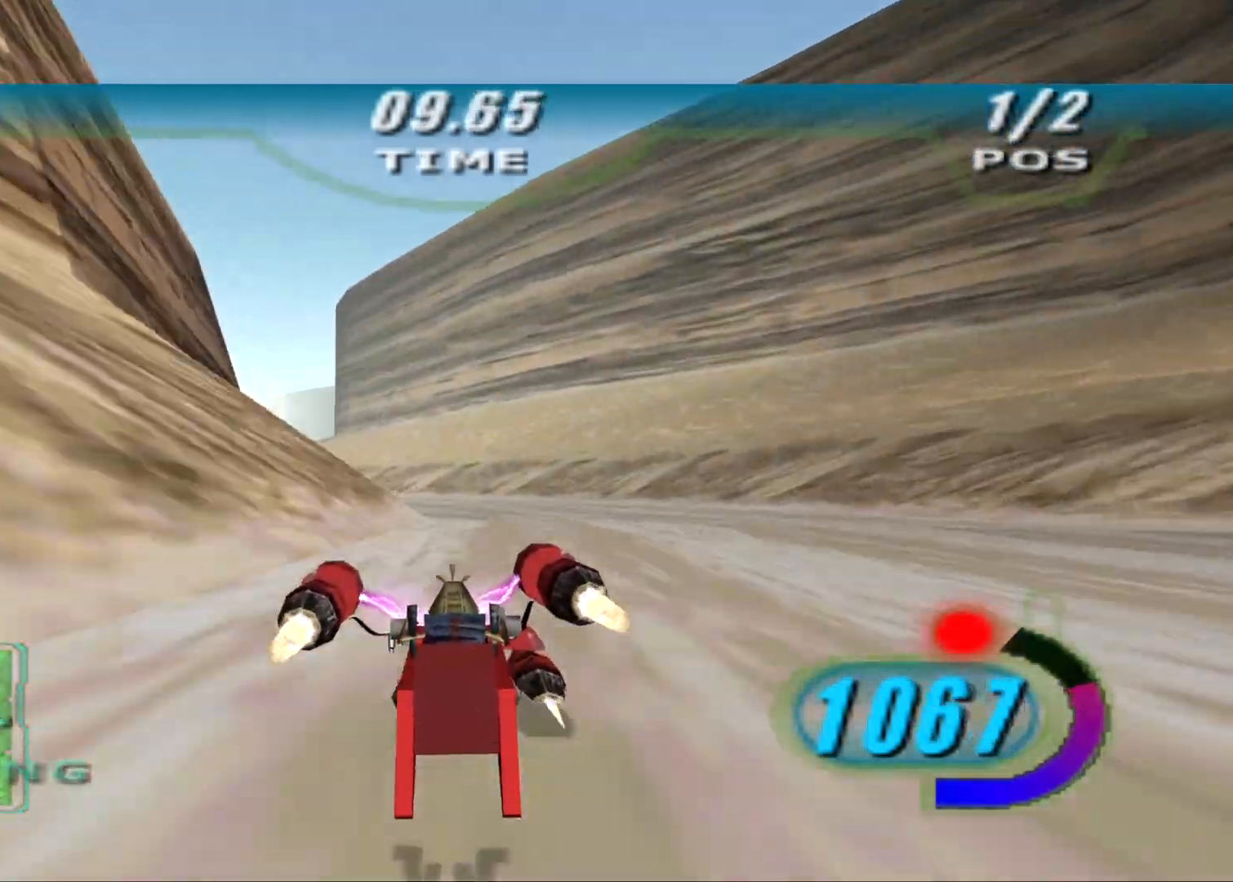
{"buttons": ["R2"], "left_stick": "left", "right_stick": "center", "events": [[42, "L2", "up"]]}
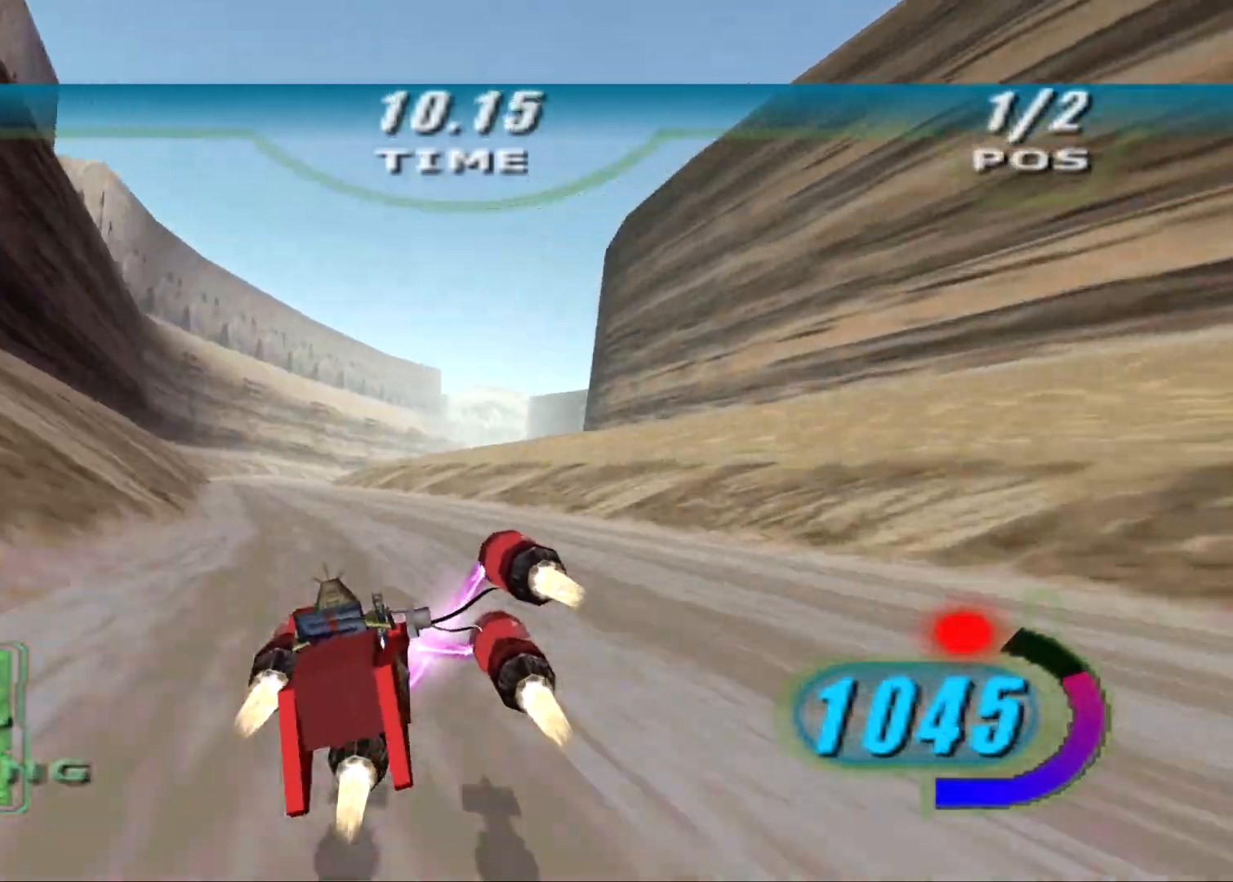
{"buttons": ["X", "R2", "DPAD_LEFT"], "left_stick": "up-right", "right_stick": "center", "events": [[167, "DPAD_LEFT", "down"], [167, "X", "down"], [188, "left_stick", "up-left"], [292, "left_stick", "up"], [458, "left_stick", "up-right"]]}
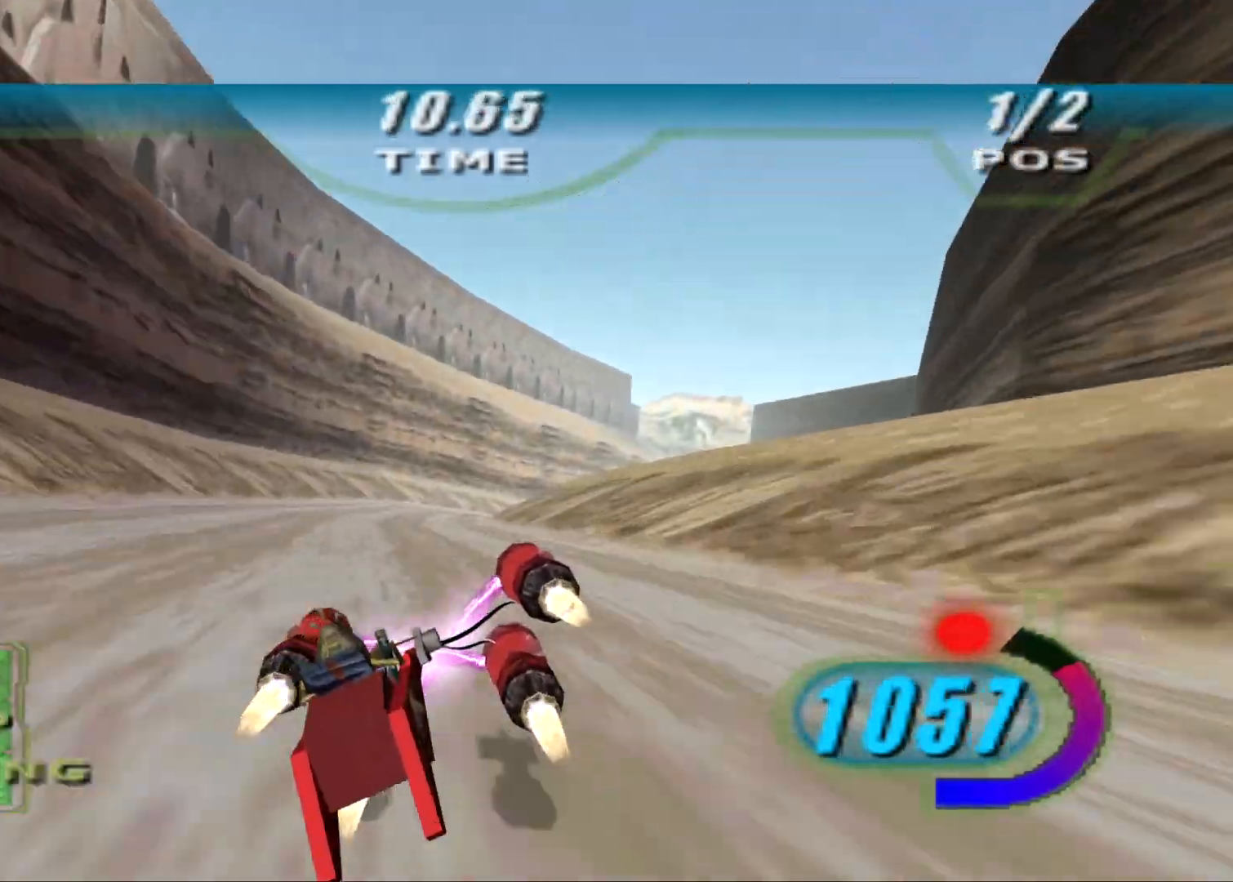
{"buttons": ["X", "L2", "R2", "L3", "DPAD_LEFT"], "left_stick": "right", "right_stick": "center", "events": [[42, "L2", "down"], [292, "L3", "down"], [292, "left_stick", "right"]]}
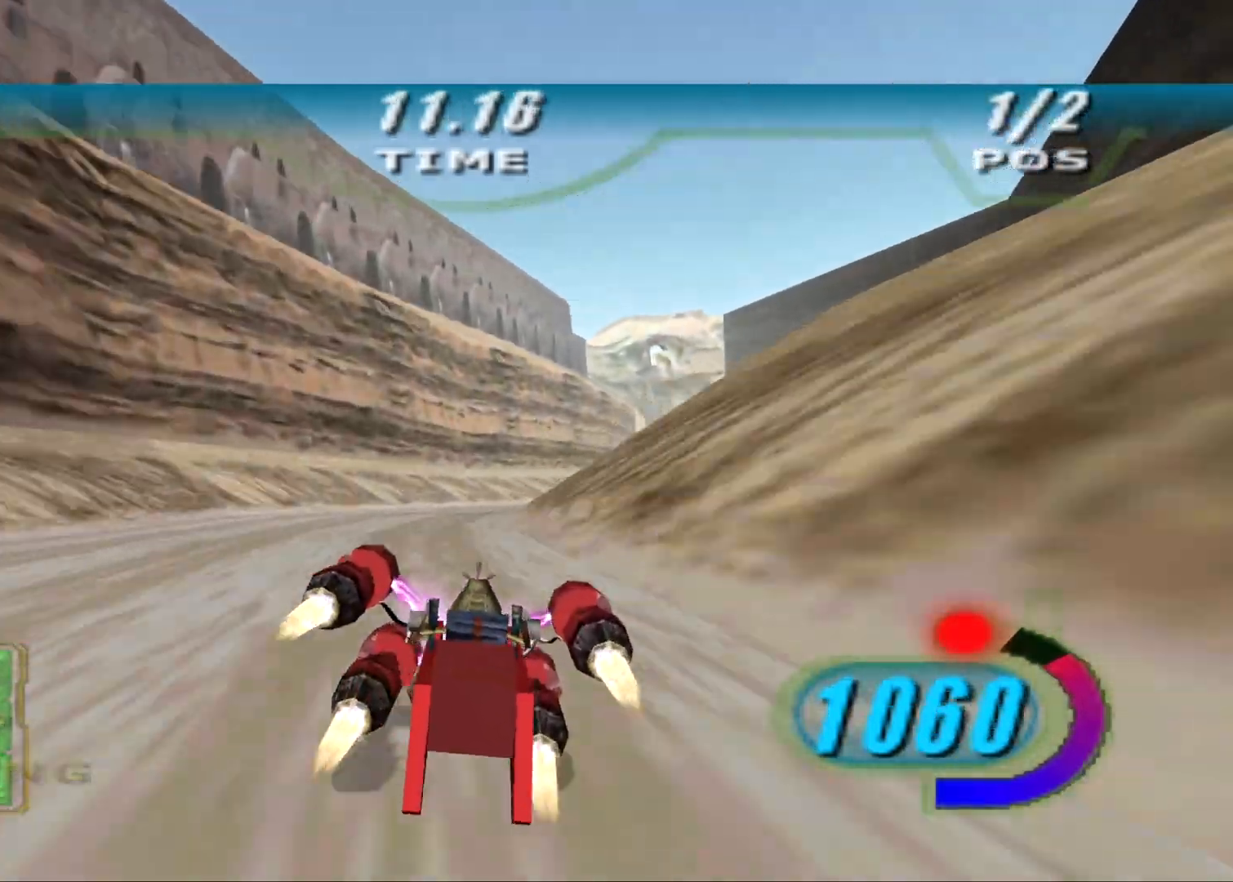
{"buttons": ["X", "R2", "DPAD_LEFT"], "left_stick": "up", "right_stick": "center", "events": [[21, "DPAD_LEFT", "up"], [21, "X", "up"], [42, "L2", "up"], [146, "L3", "up"], [417, "DPAD_LEFT", "down"], [417, "X", "down"], [417, "left_stick", "up"]]}
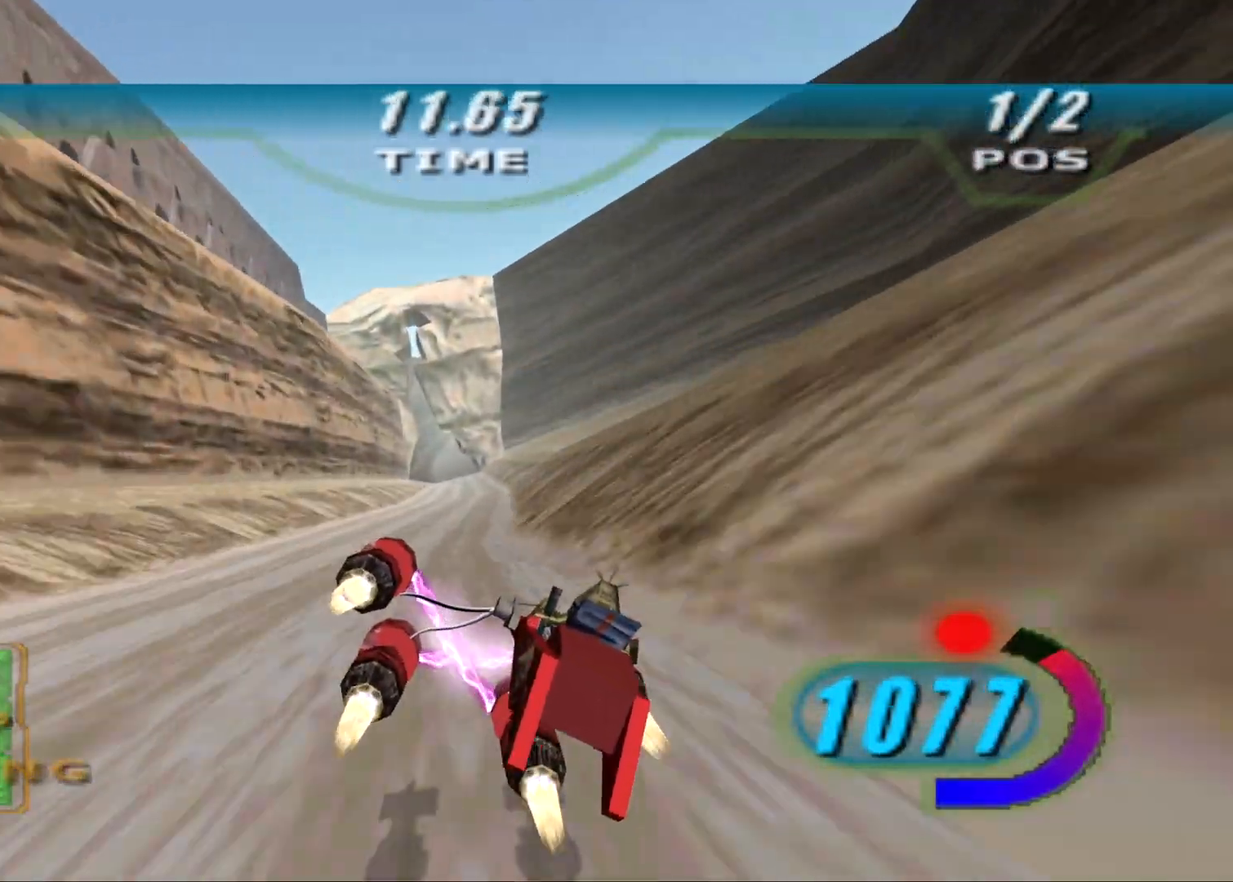
{"buttons": ["X", "R2", "DPAD_LEFT"], "left_stick": "center", "right_stick": "center", "events": [[104, "left_stick", "center"], [208, "left_stick", "right"], [354, "left_stick", "center"]]}
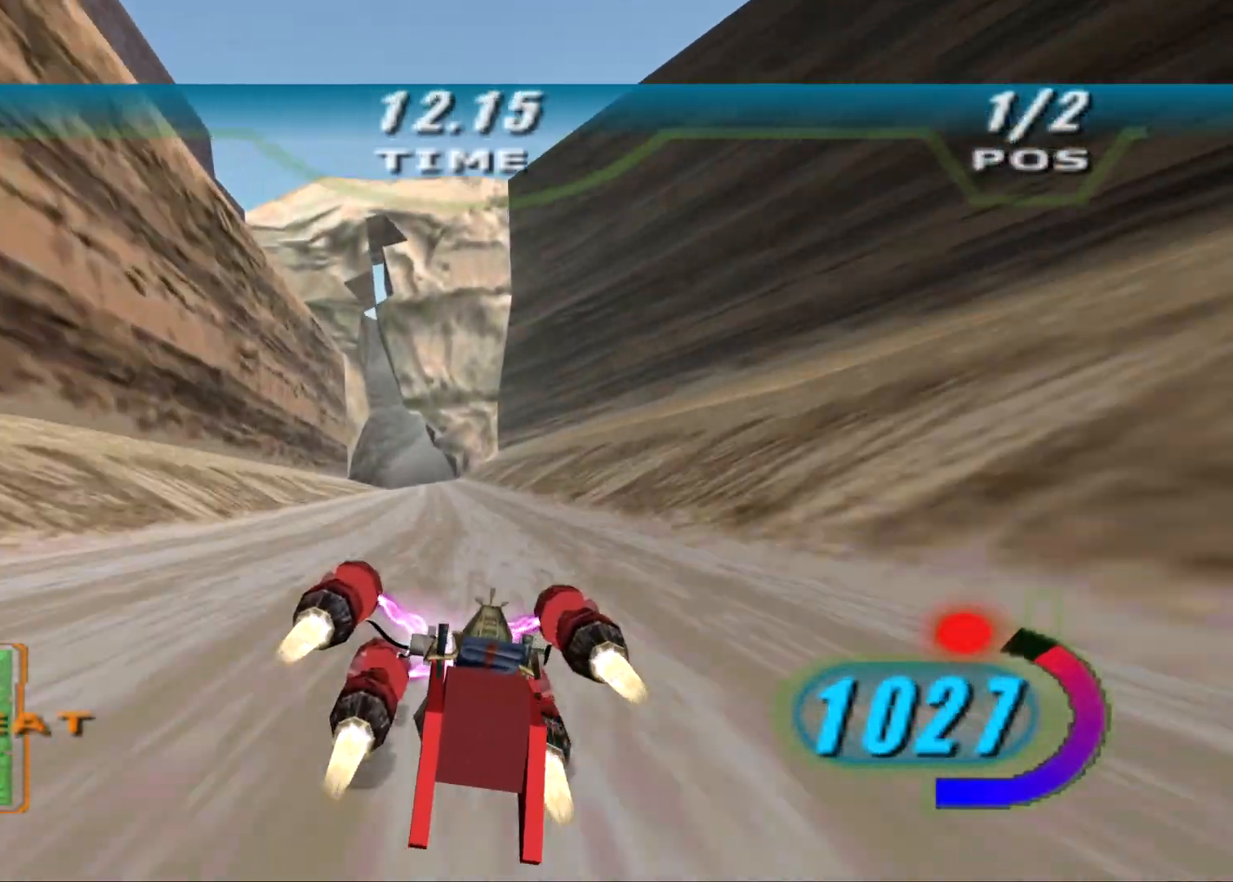
{"buttons": ["X", "R2", "DPAD_LEFT"], "left_stick": "up", "right_stick": "center", "events": [[104, "left_stick", "up"]]}